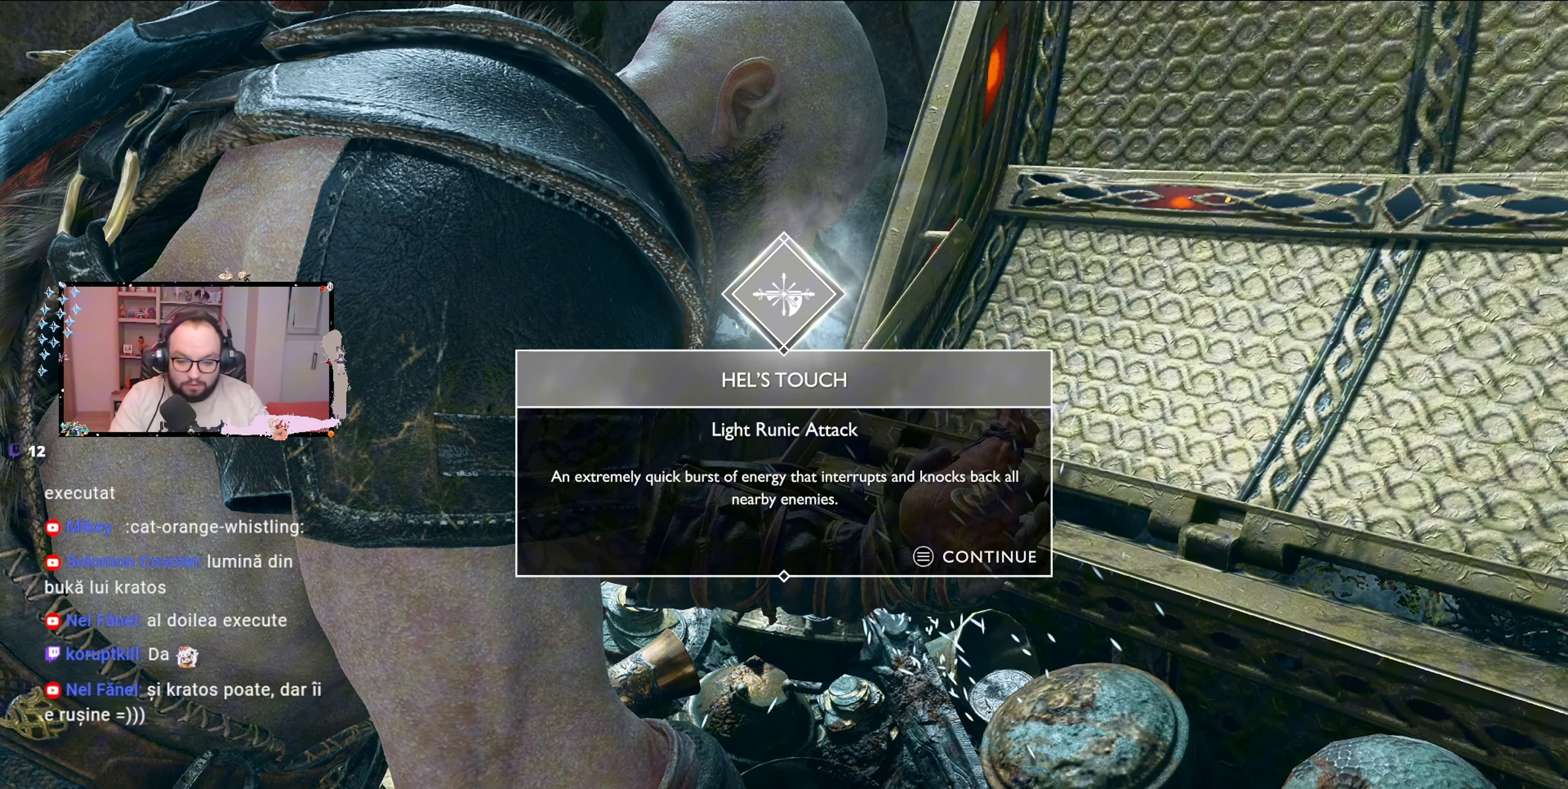
Gameplay with a controller (Xbox layout); each line is a JSON object with the inputs held at the frame after it. "events" lists button and stick changes between this image and that frame as [ms after this image, input, new state], when the widget could be followed in between.
{"buttons": [], "left_stick": "center", "right_stick": "center", "events": [[233, "START", "down"], [267, "START", "up"]]}
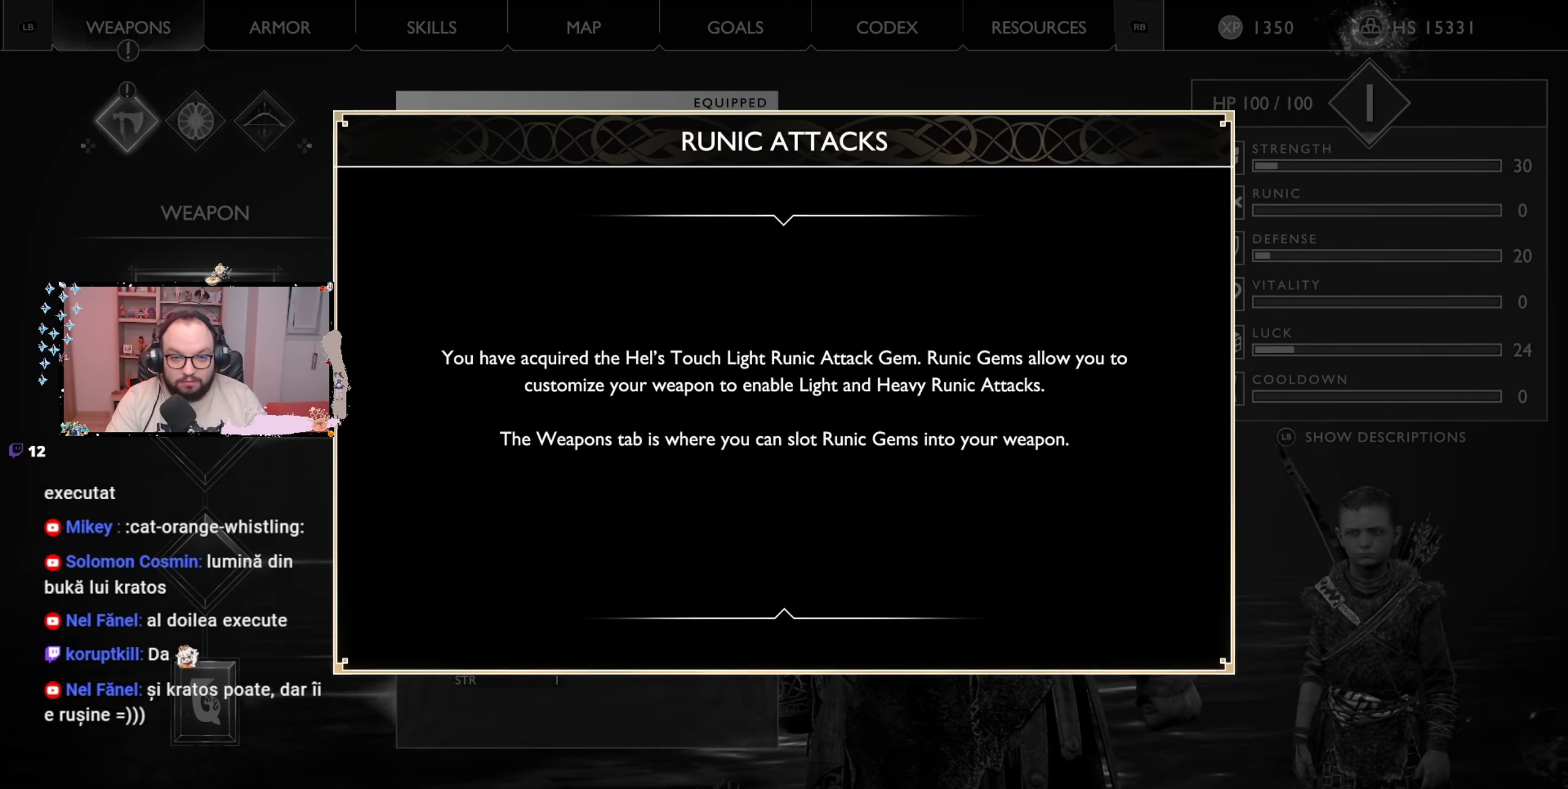
{"buttons": [], "left_stick": "center", "right_stick": "center", "events": []}
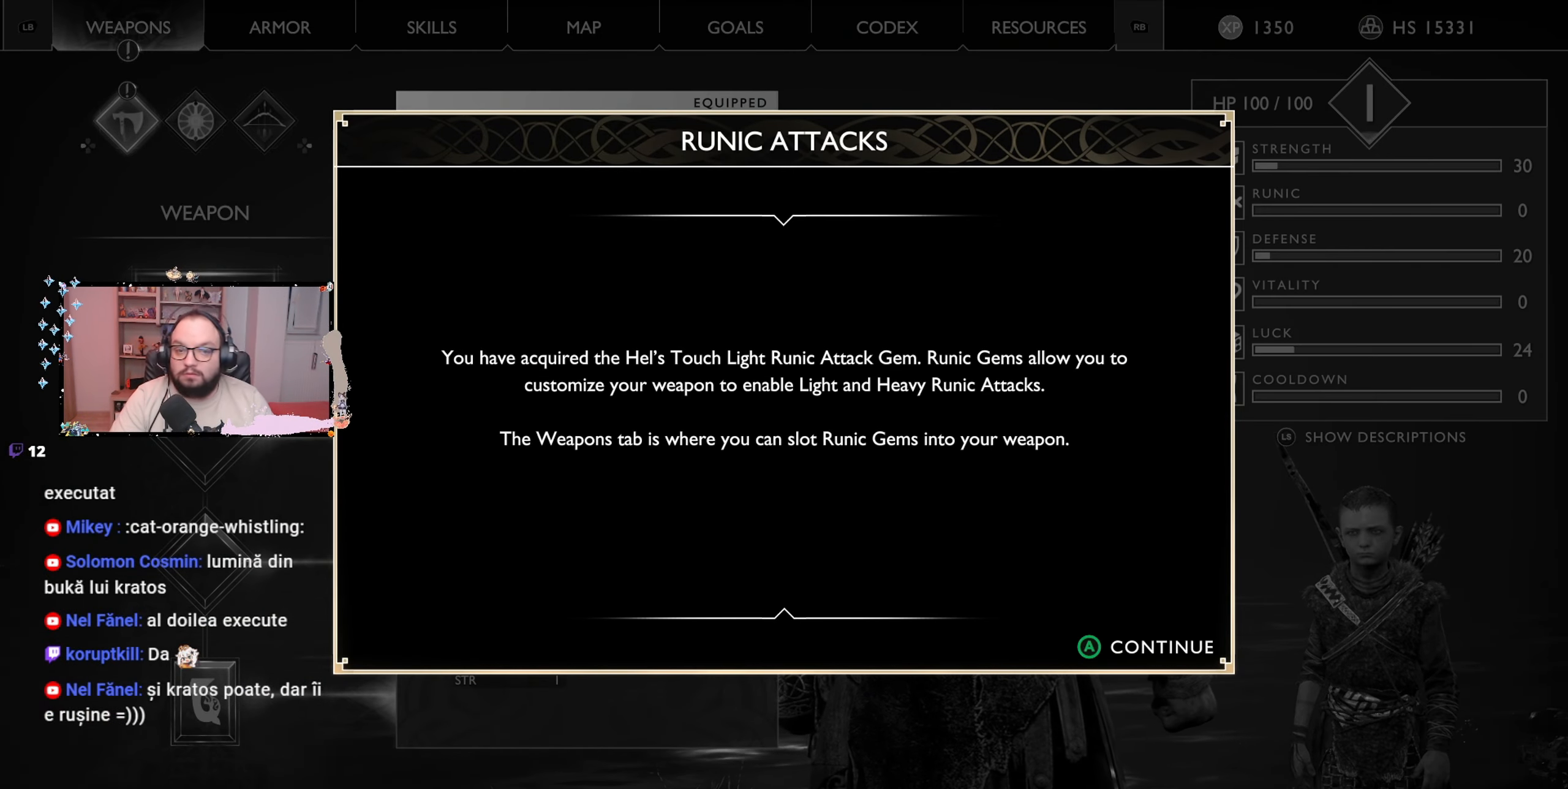
{"buttons": [], "left_stick": "center", "right_stick": "center", "events": []}
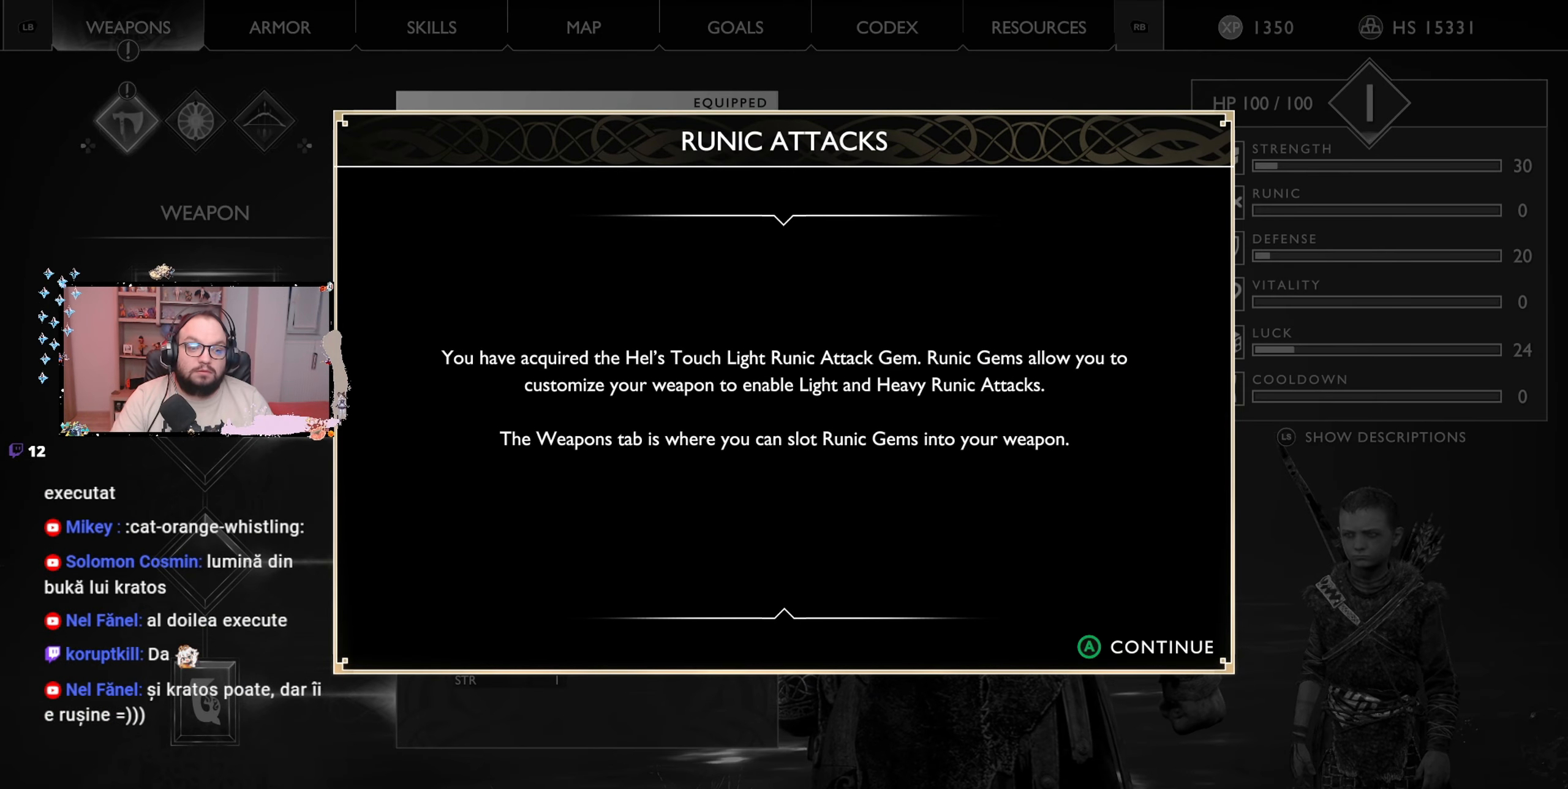
{"buttons": [], "left_stick": "center", "right_stick": "center", "events": [[200, "A", "down"], [267, "A", "up"]]}
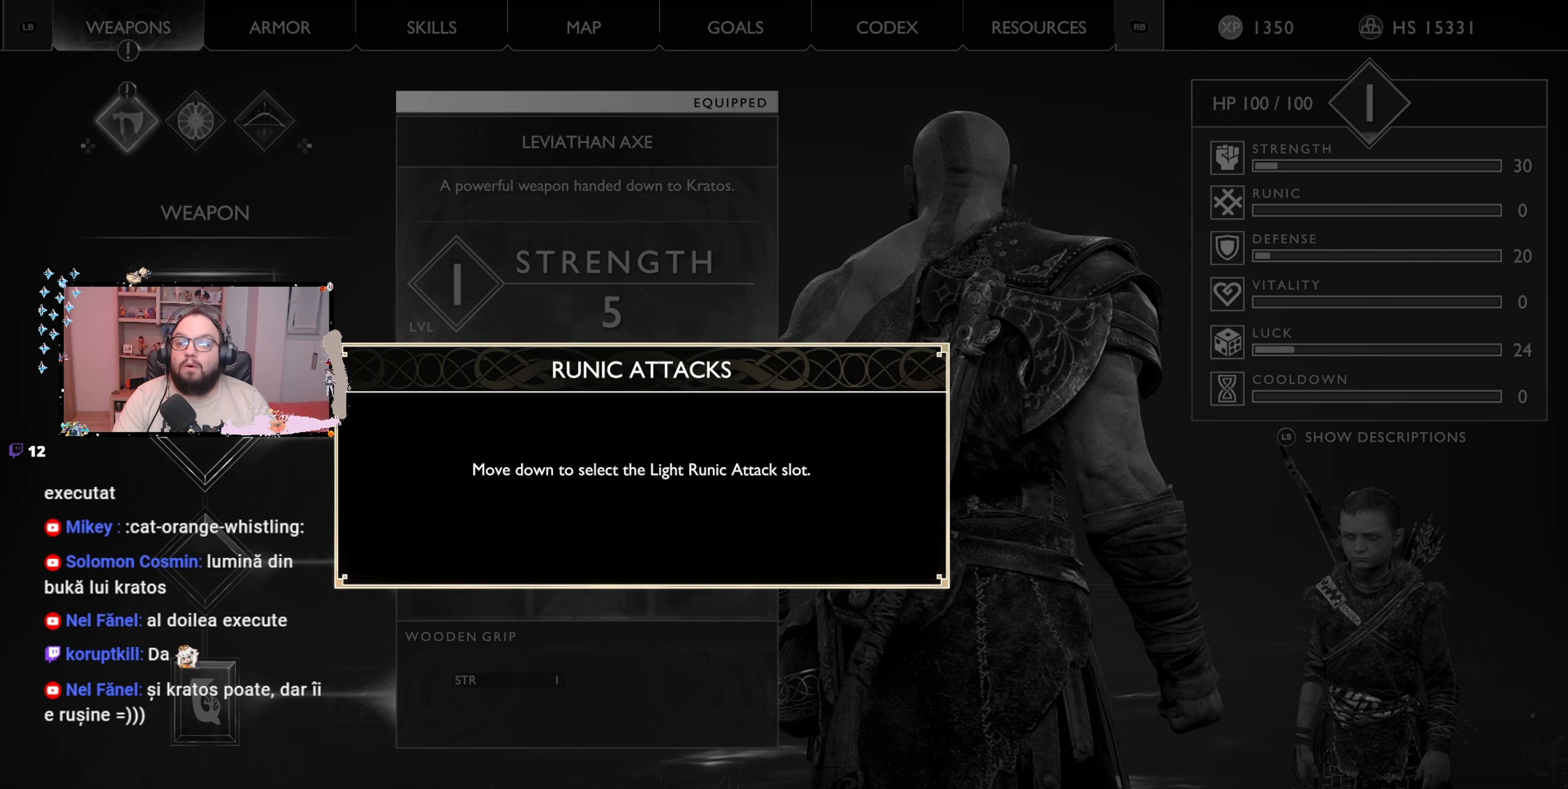
{"buttons": [], "left_stick": "down", "right_stick": "center", "events": [[500, "left_stick", "down"]]}
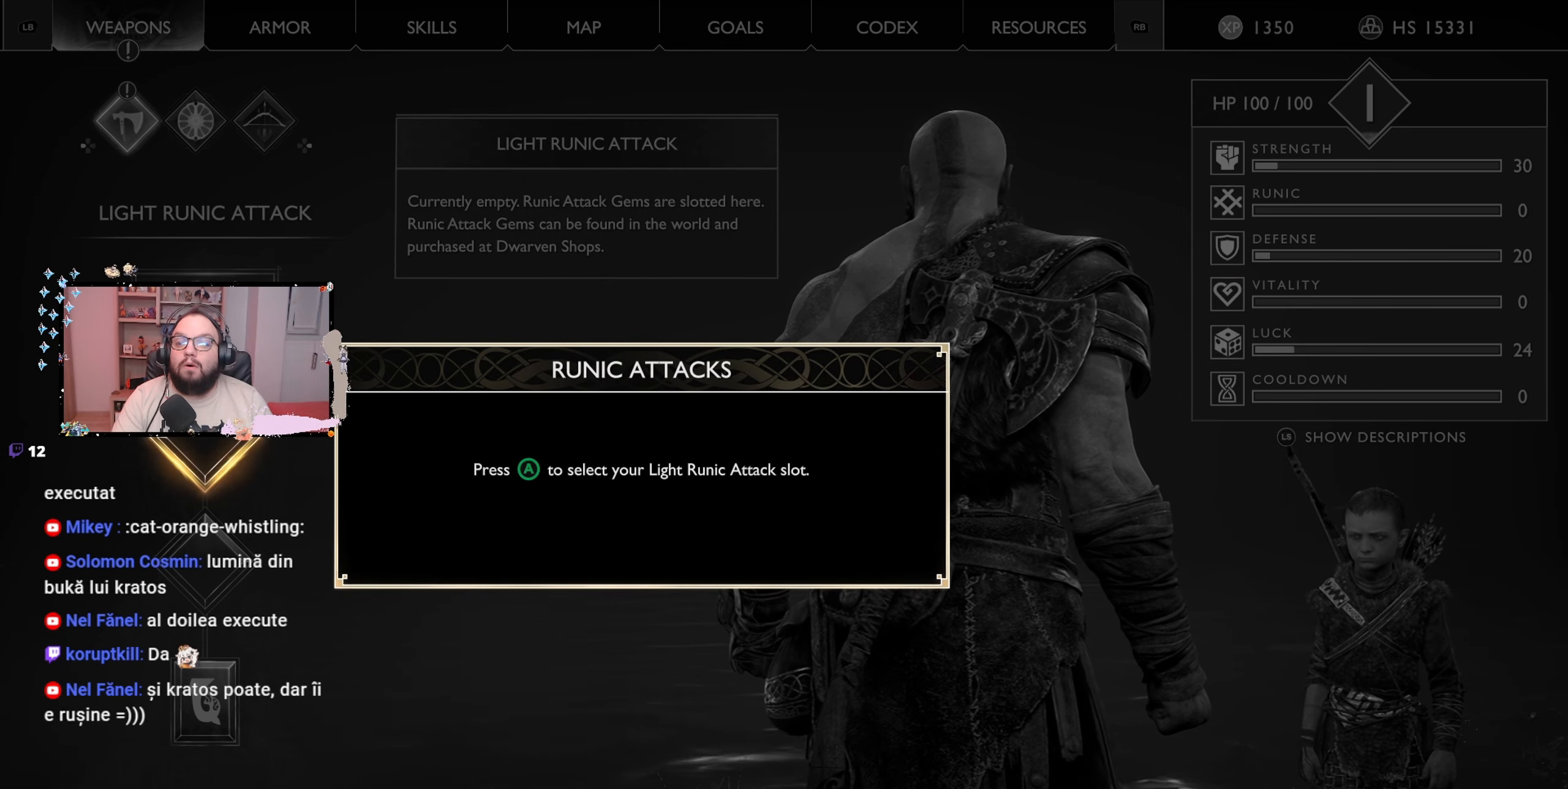
{"buttons": [], "left_stick": "center", "right_stick": "center", "events": [[300, "left_stick", "center"], [433, "A", "down"], [467, "A", "up"]]}
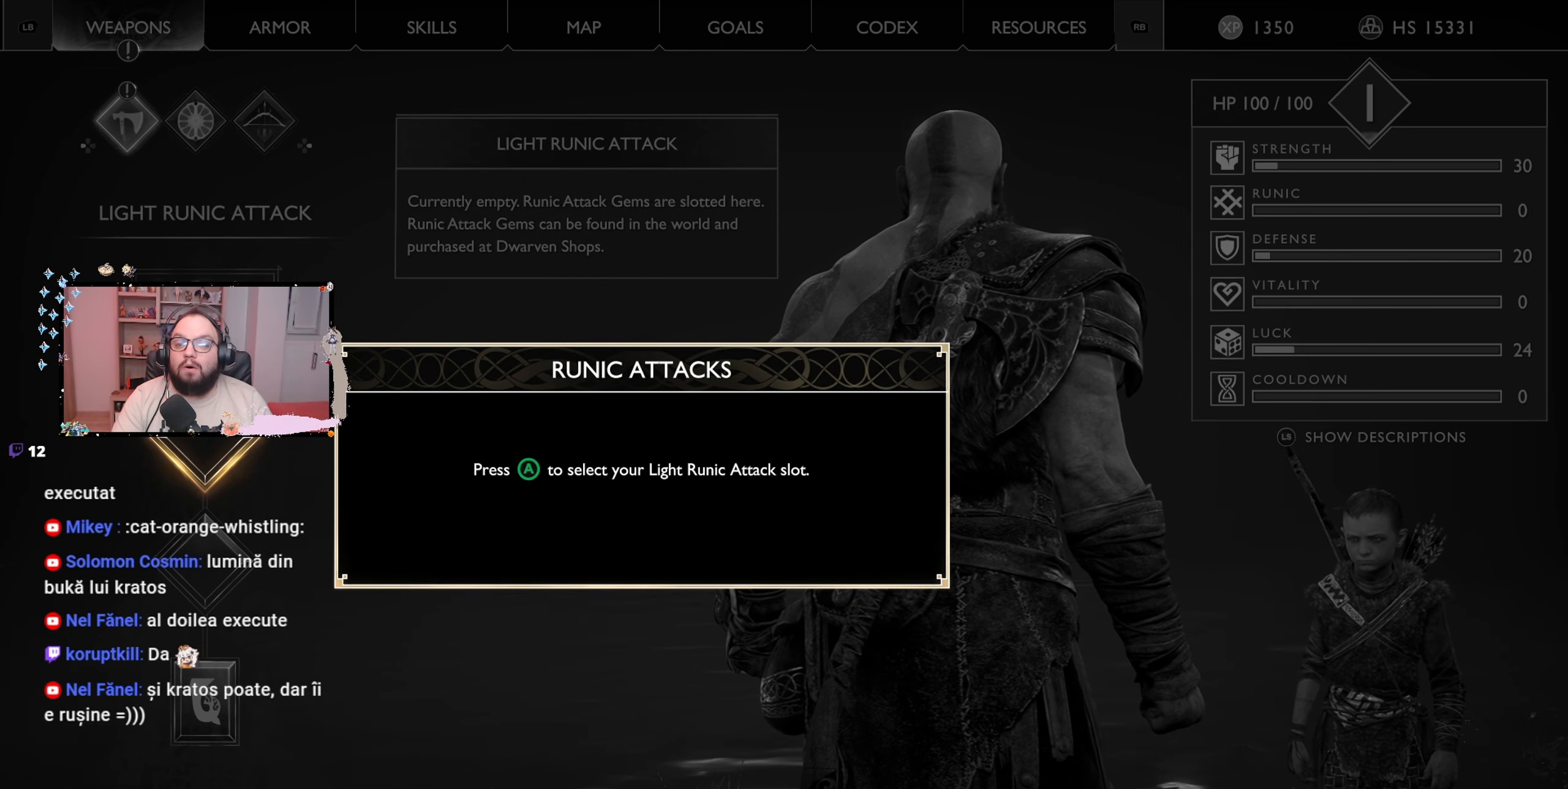
{"buttons": [], "left_stick": "center", "right_stick": "center", "events": [[367, "A", "down"], [400, "A", "up"]]}
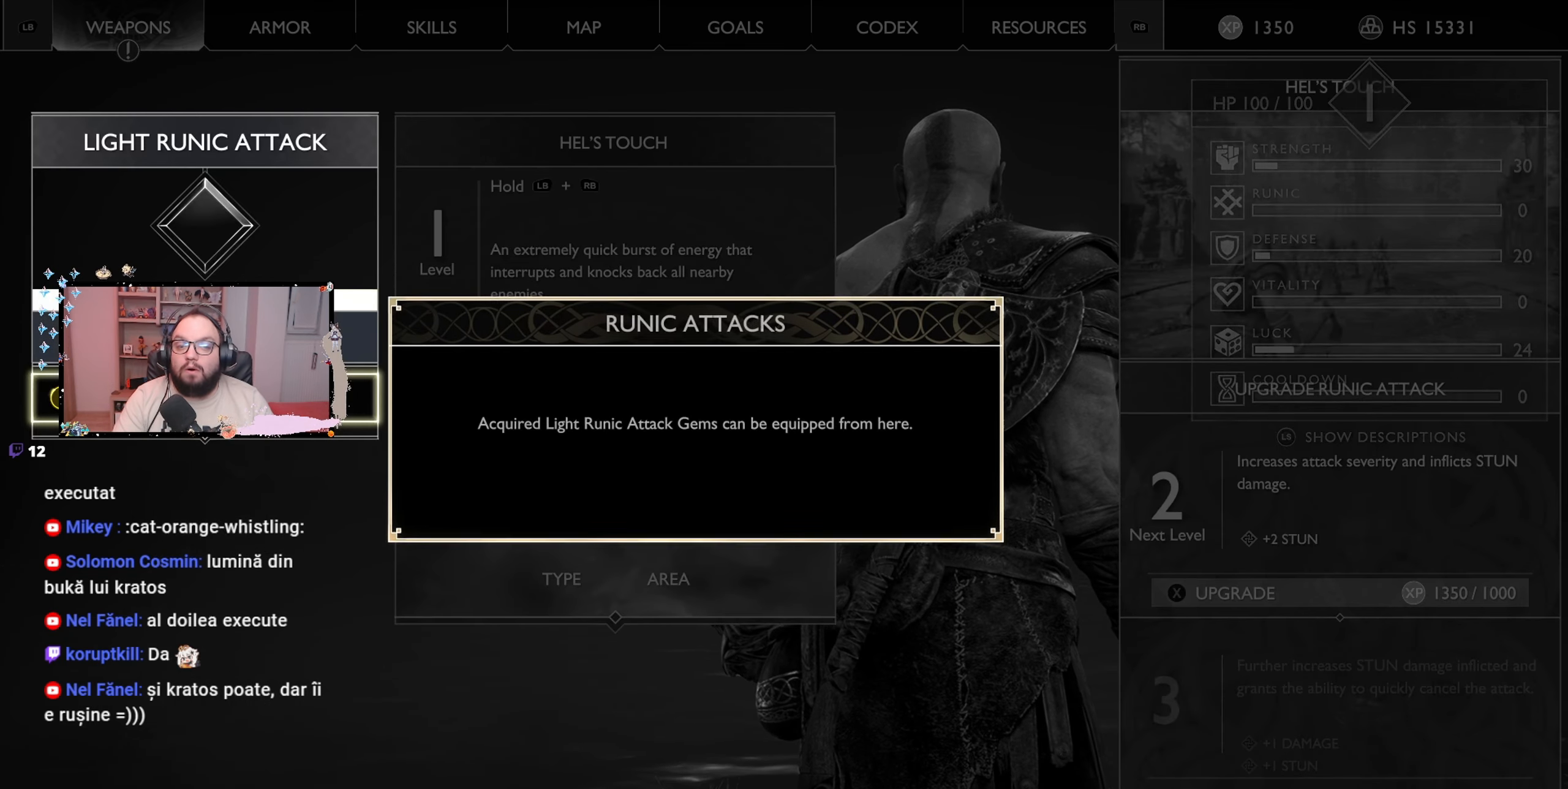
{"buttons": [], "left_stick": "down", "right_stick": "center", "events": [[467, "left_stick", "down"]]}
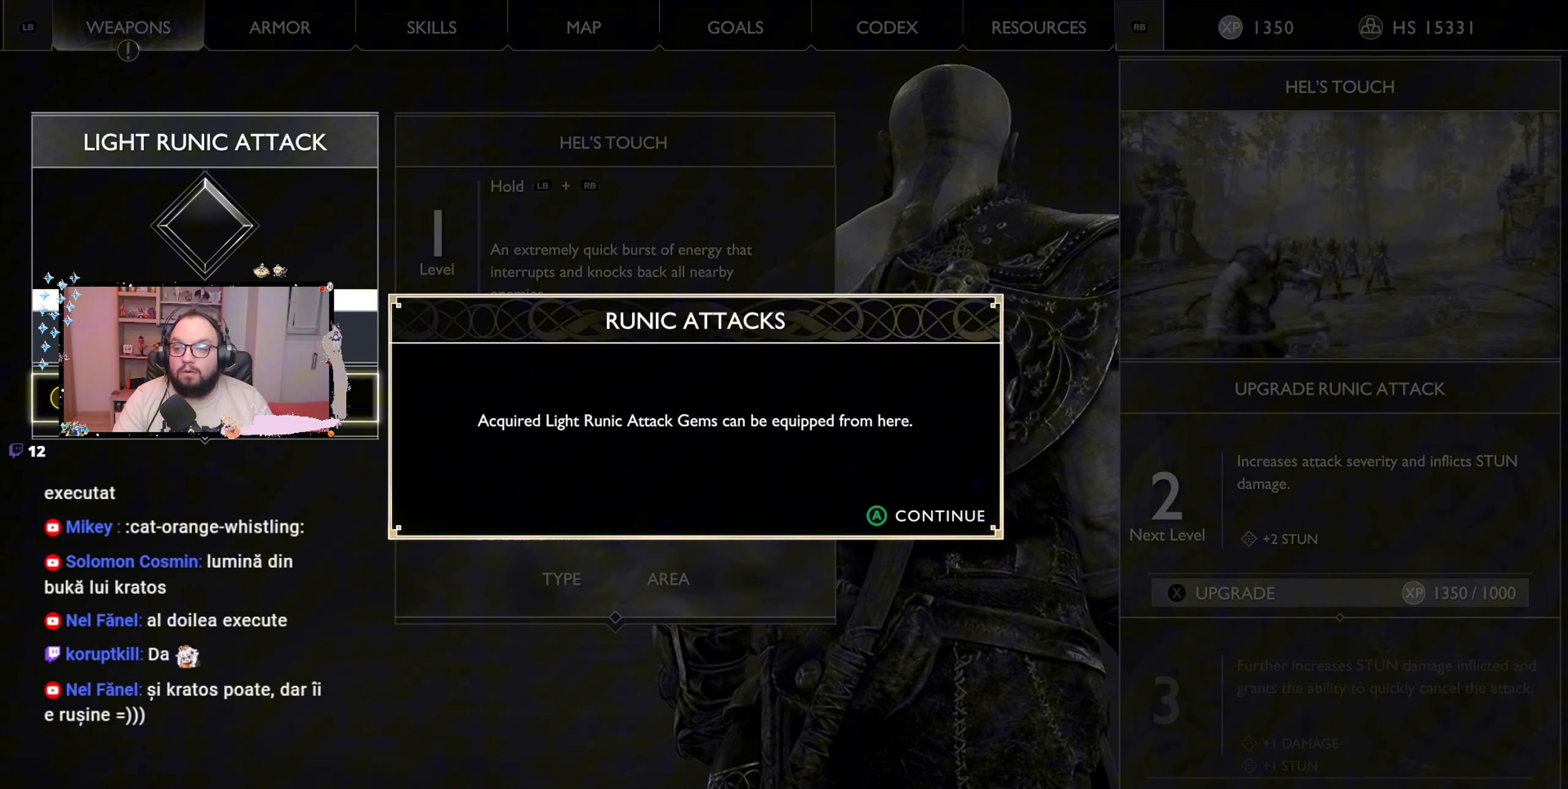
{"buttons": ["A"], "left_stick": "center", "right_stick": "center", "events": [[167, "left_stick", "center"], [433, "A", "down"]]}
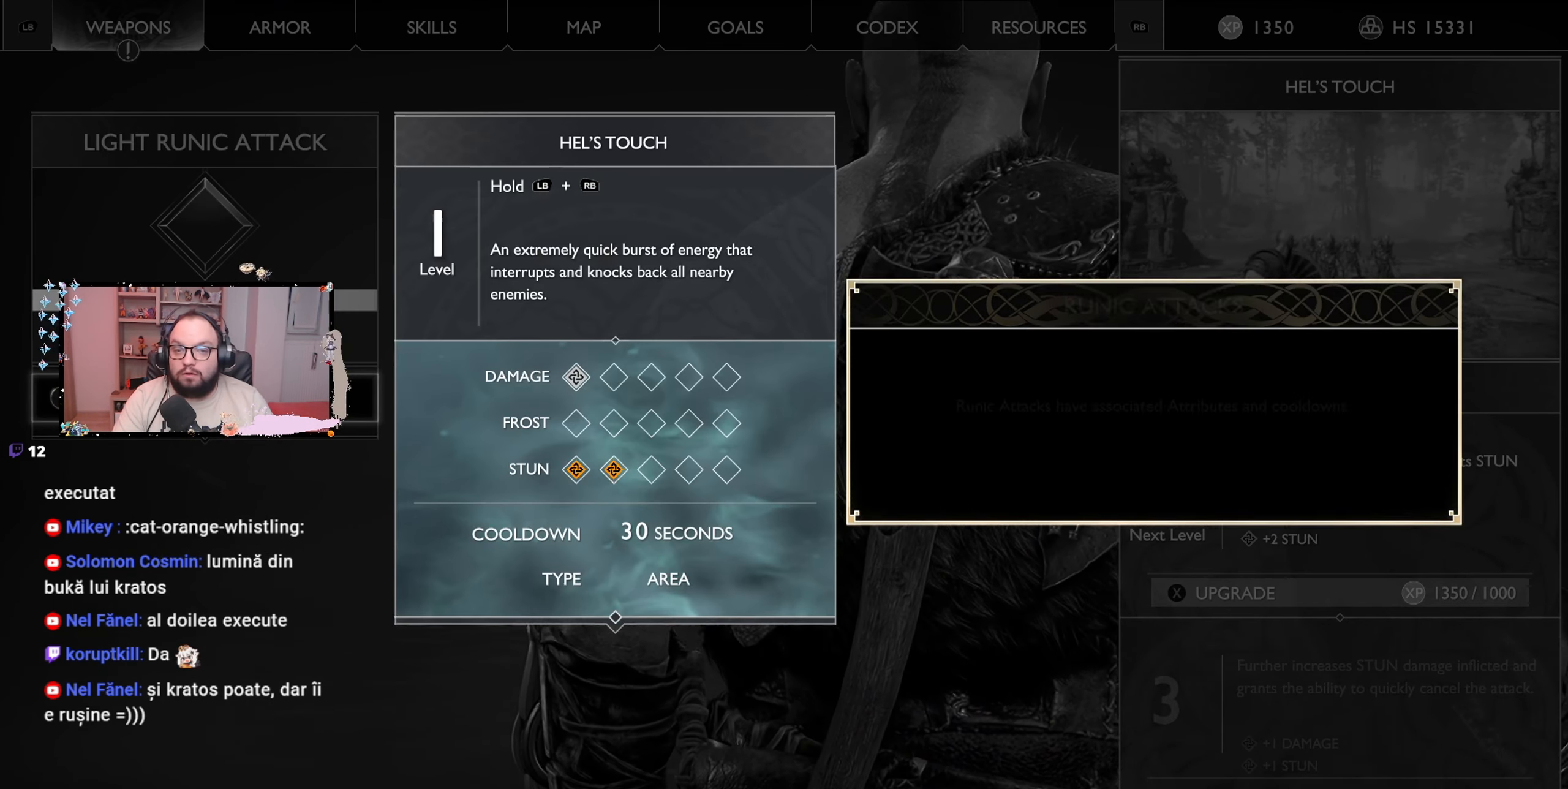
{"buttons": [], "left_stick": "center", "right_stick": "center", "events": [[33, "A", "up"]]}
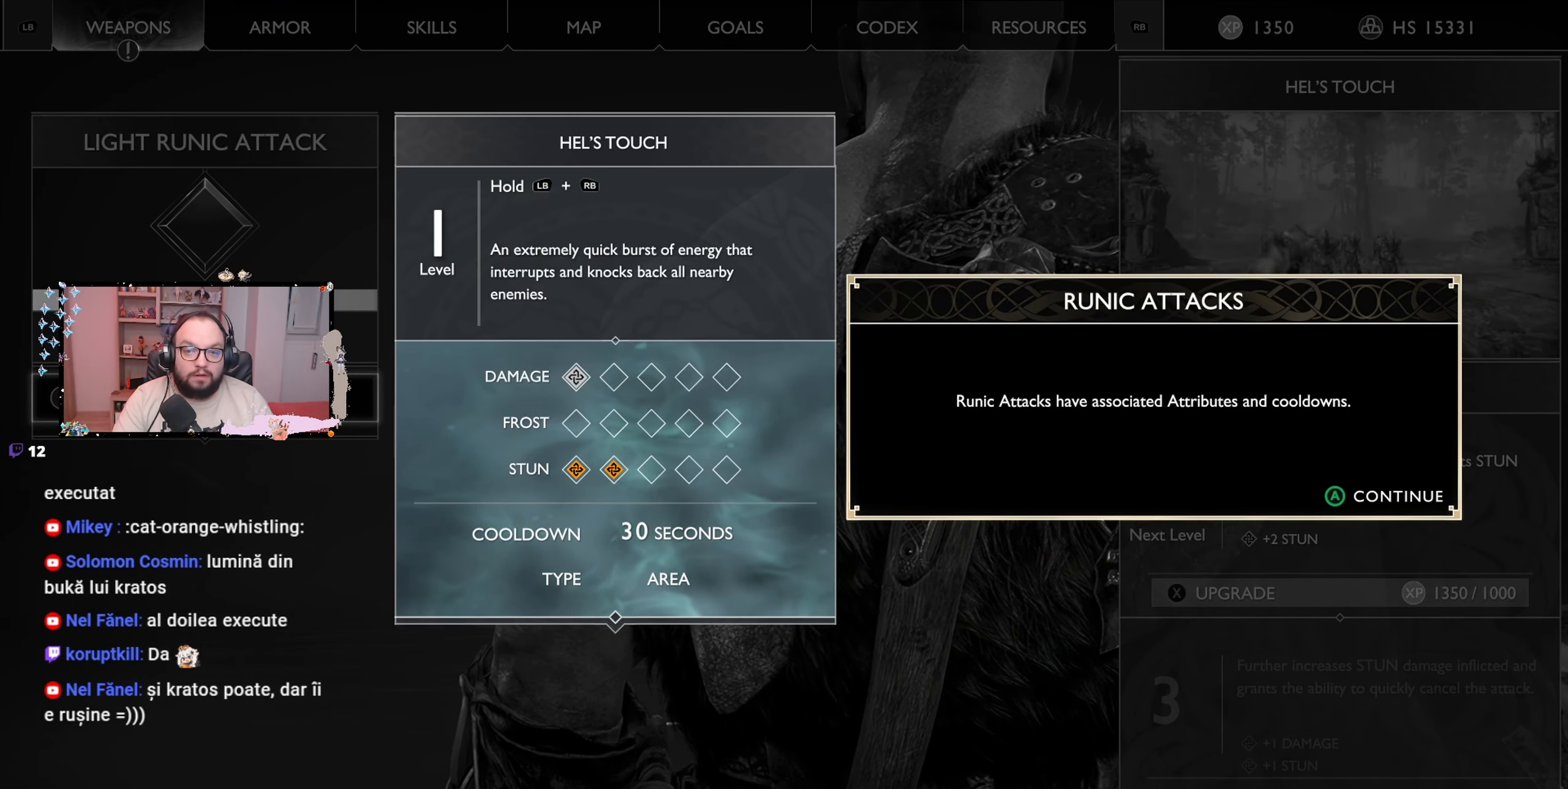
{"buttons": ["A"], "left_stick": "center", "right_stick": "center", "events": [[467, "A", "down"]]}
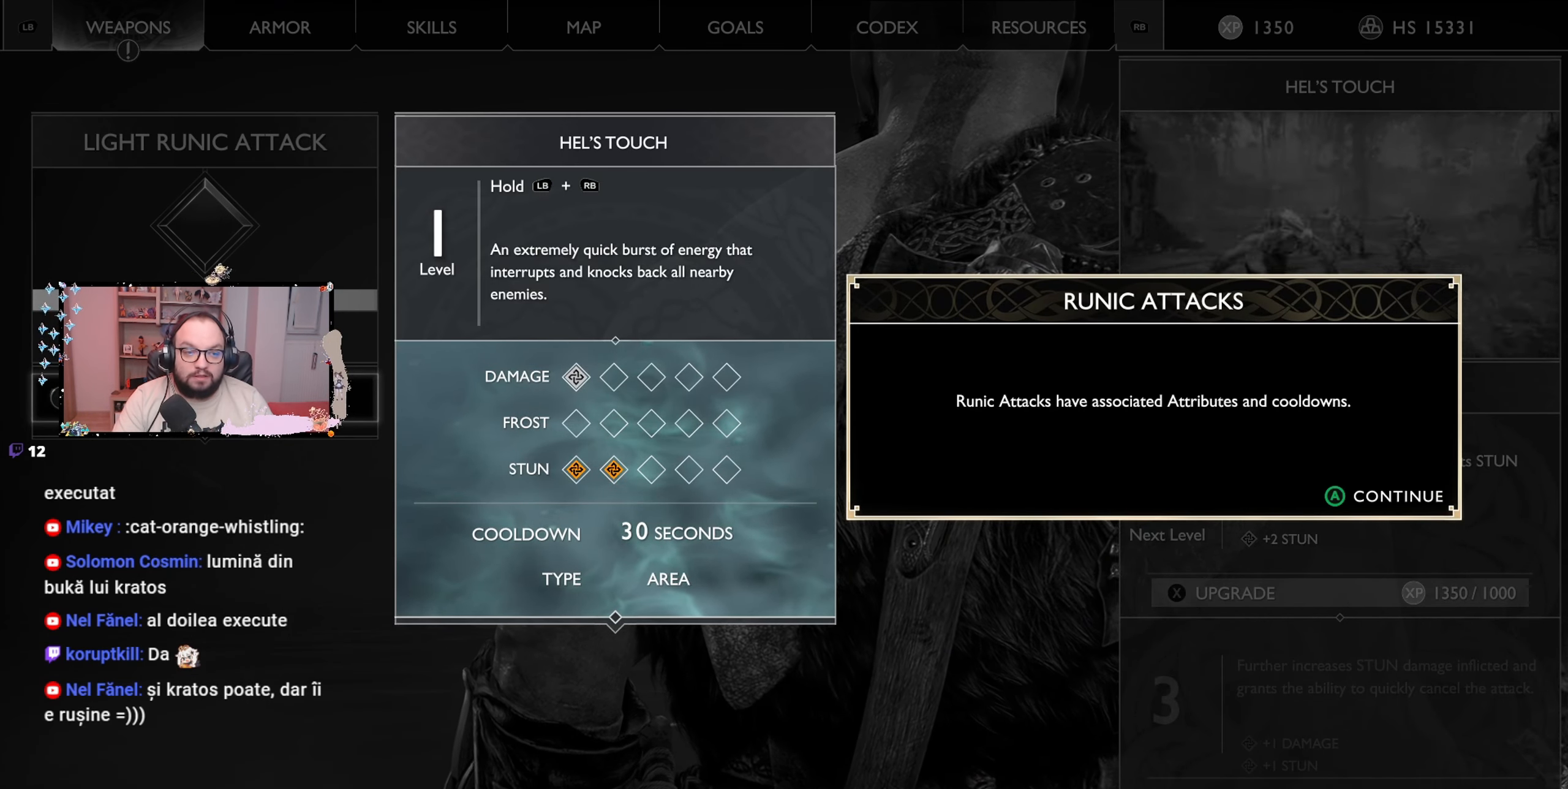
{"buttons": [], "left_stick": "center", "right_stick": "center", "events": [[67, "A", "up"]]}
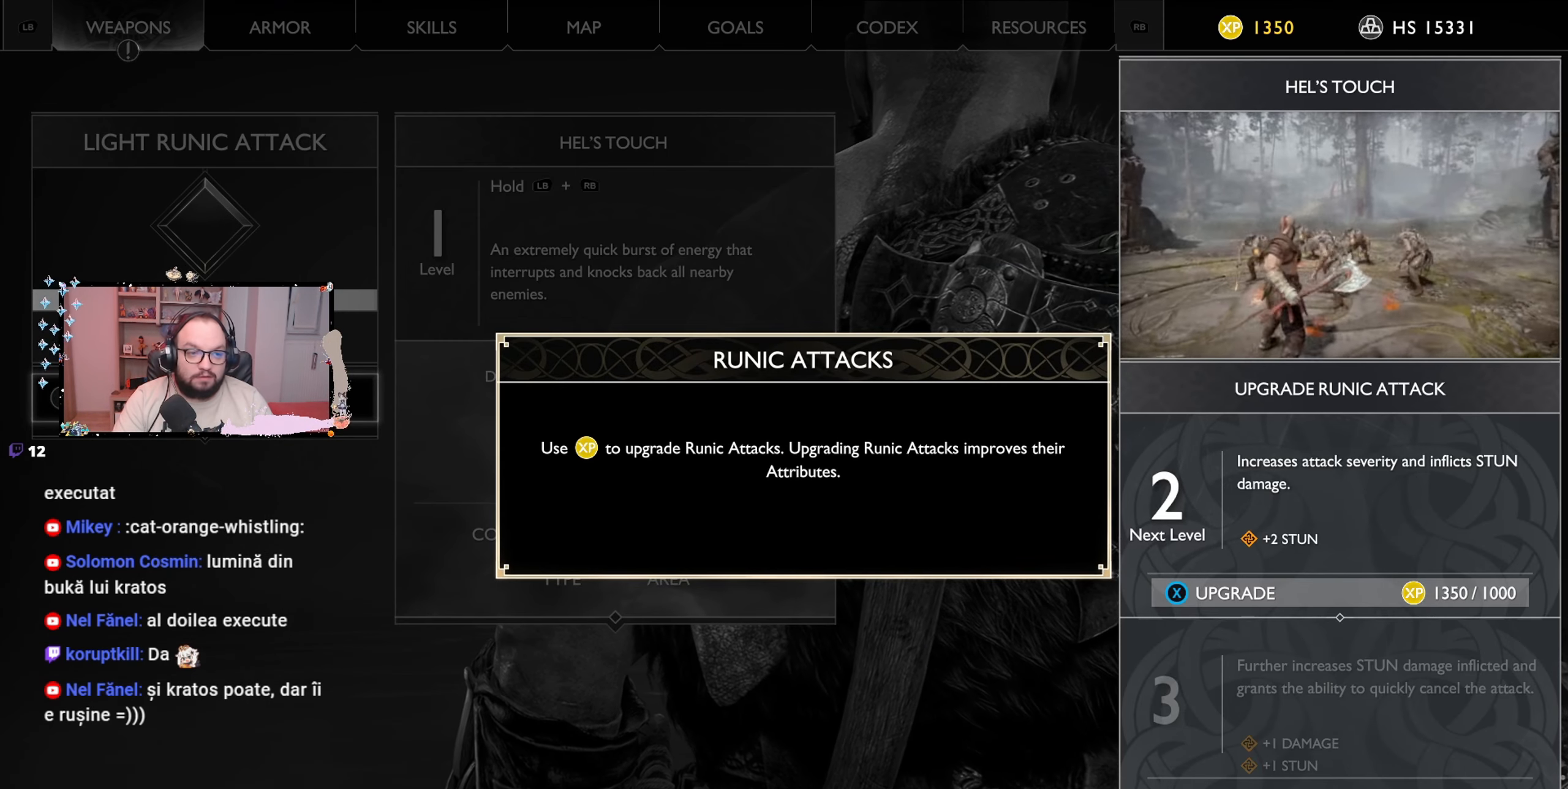
{"buttons": [], "left_stick": "center", "right_stick": "center", "events": []}
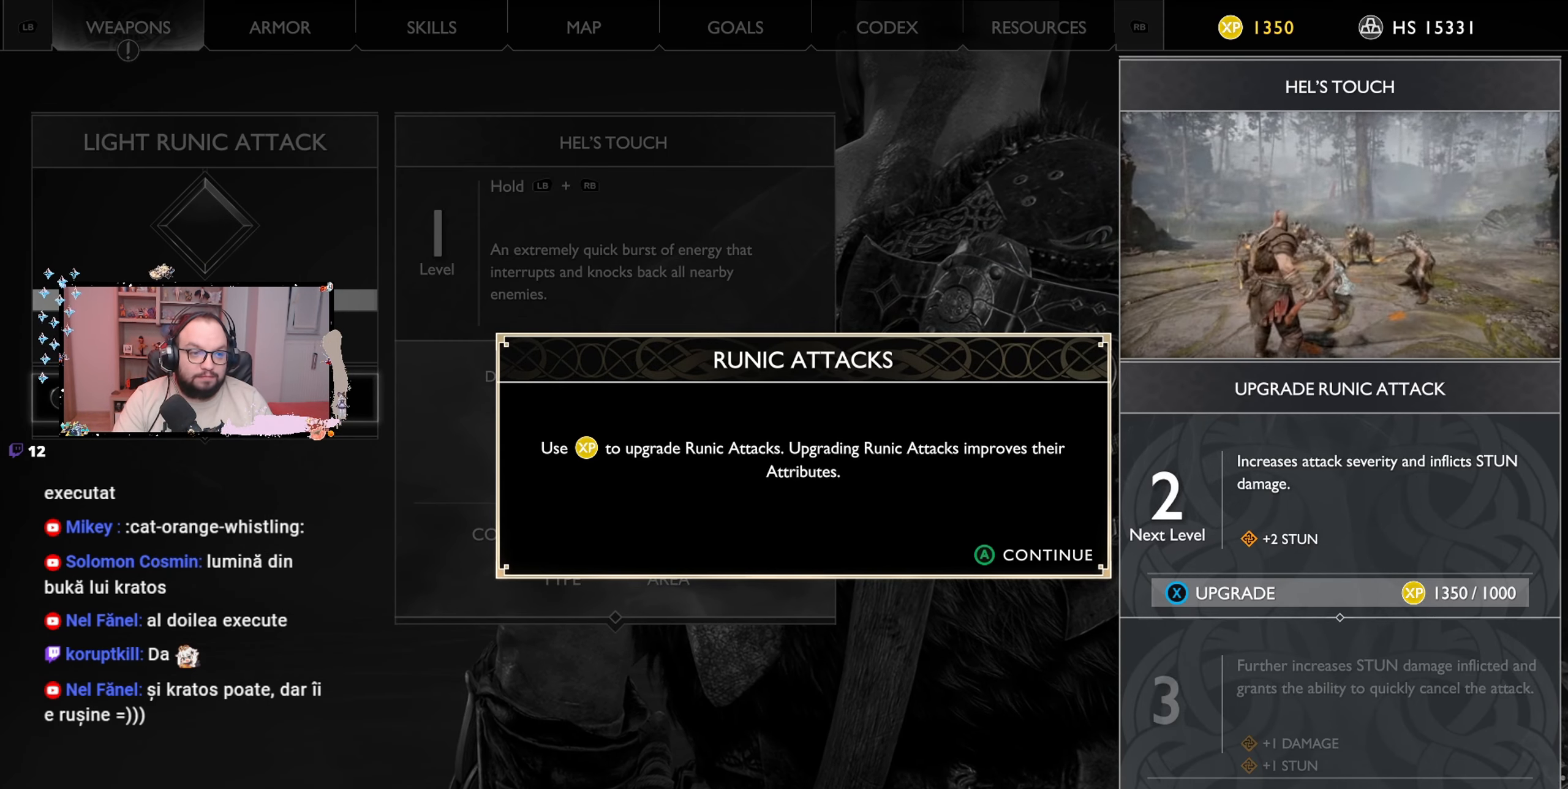
{"buttons": [], "left_stick": "center", "right_stick": "center", "events": []}
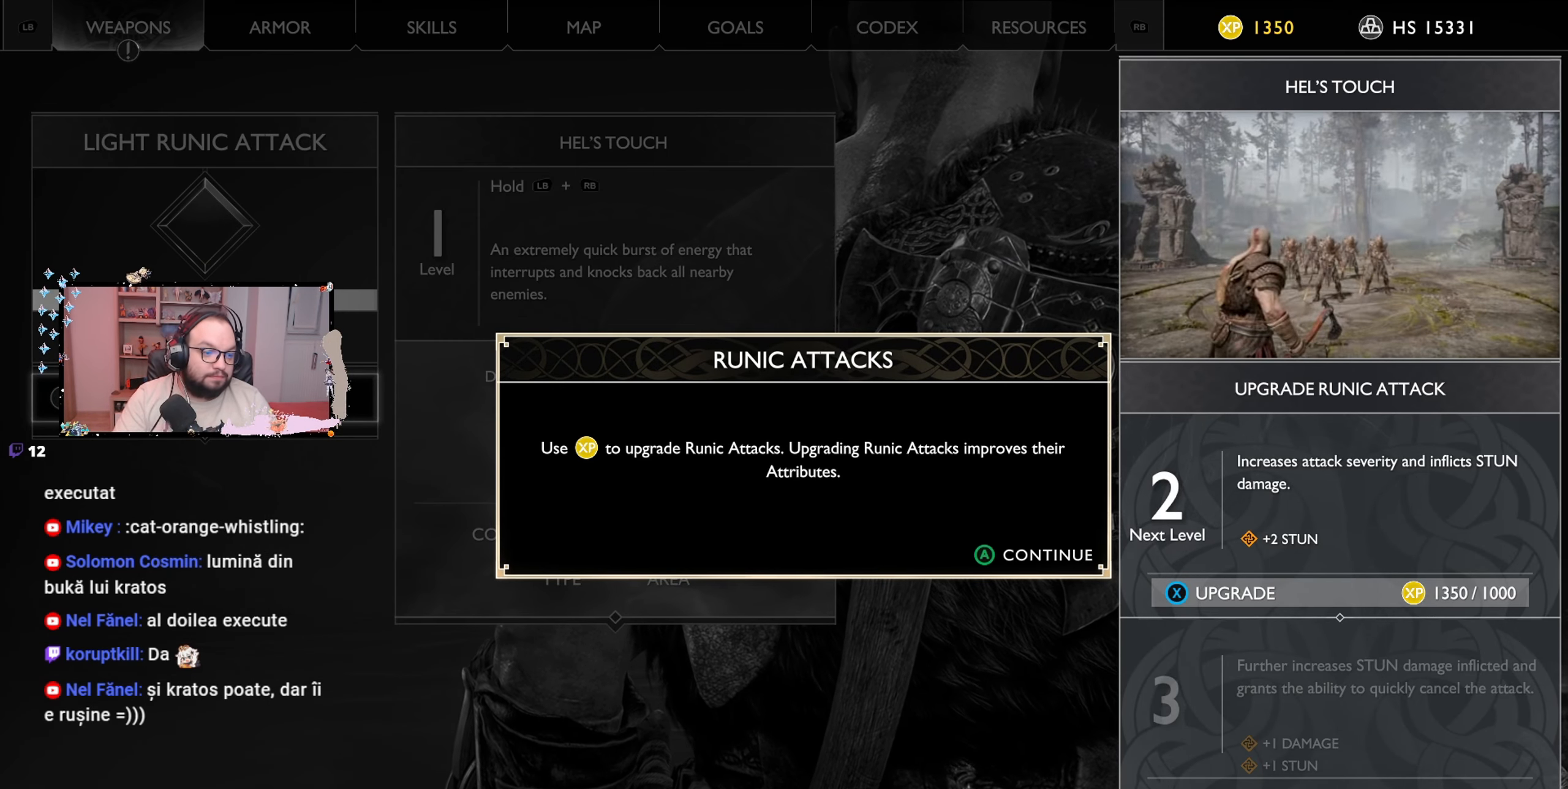
{"buttons": [], "left_stick": "center", "right_stick": "center", "events": []}
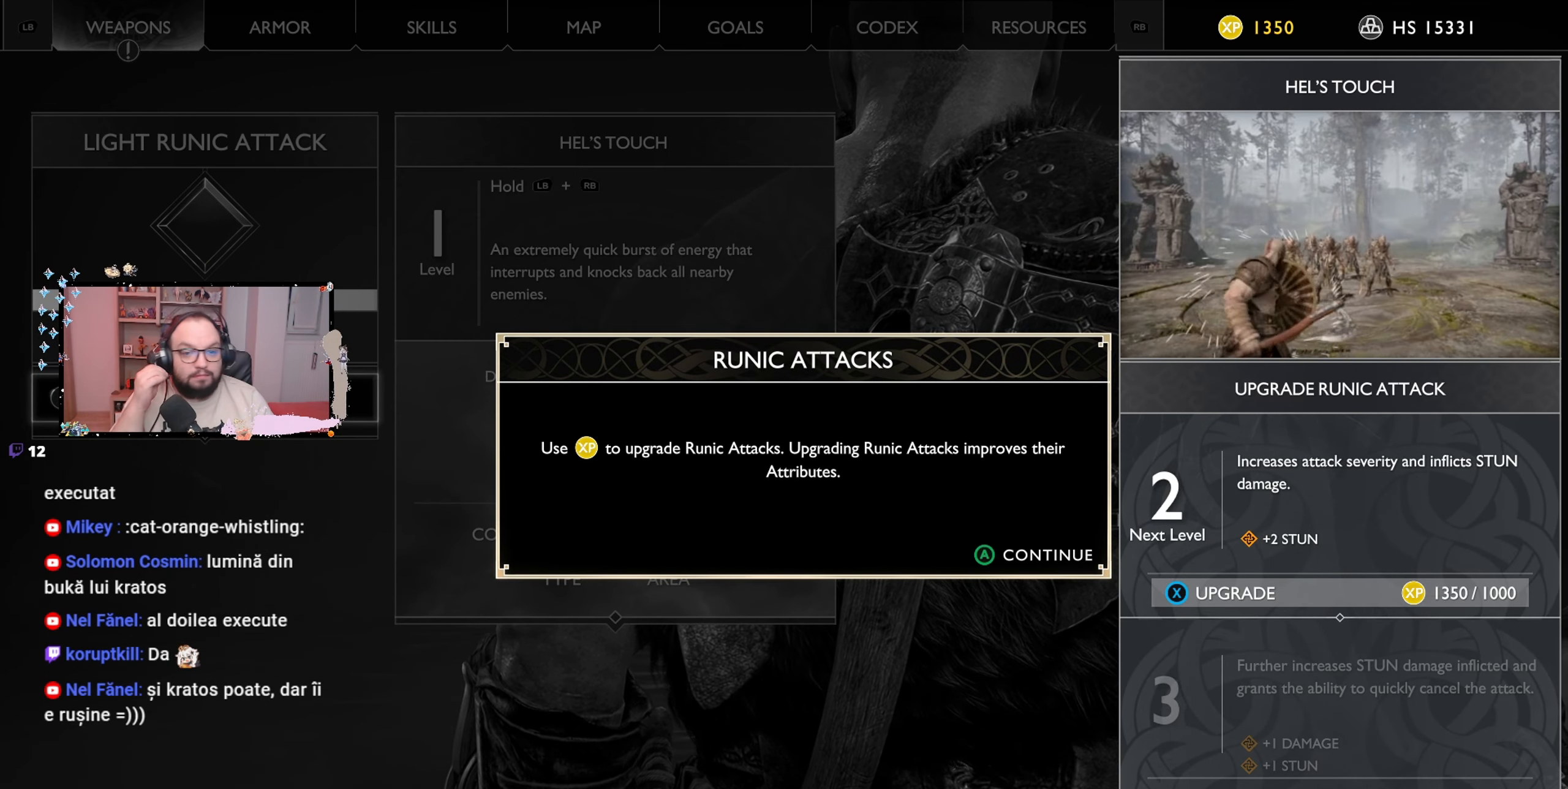
{"buttons": [], "left_stick": "center", "right_stick": "center", "events": []}
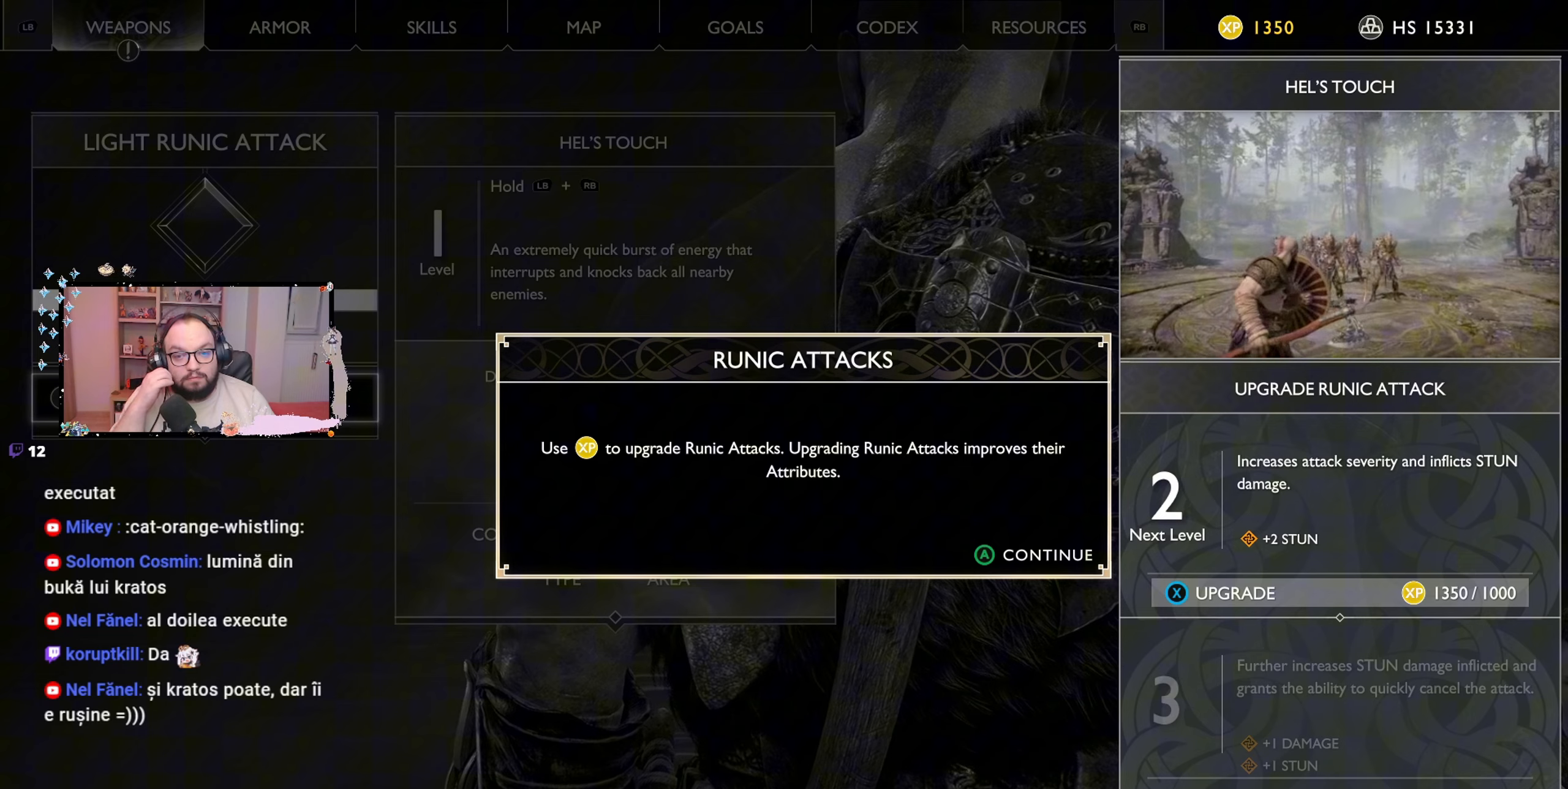
{"buttons": [], "left_stick": "center", "right_stick": "center", "events": [[67, "A", "down"], [167, "A", "up"]]}
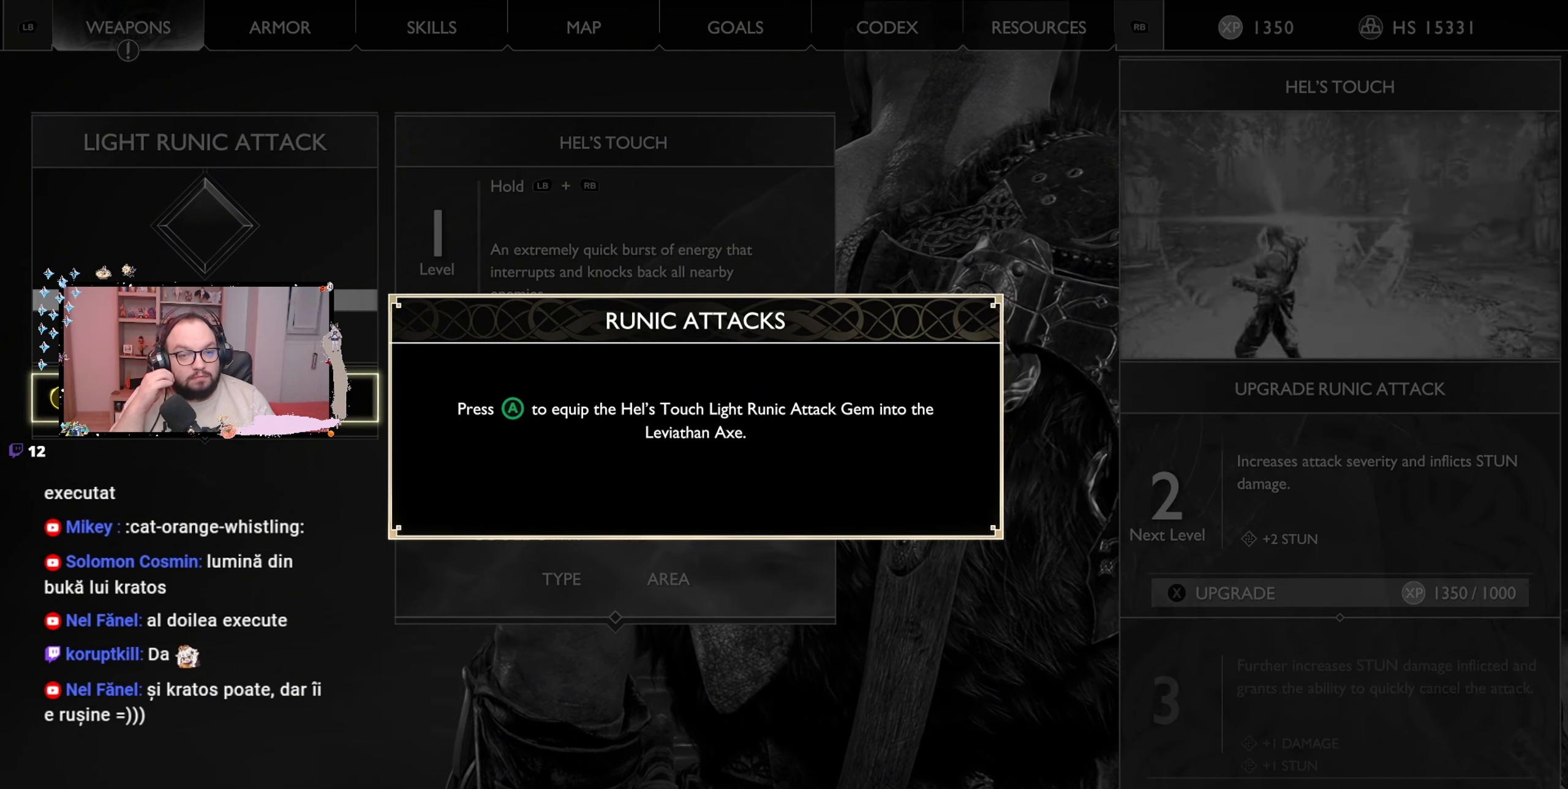
{"buttons": [], "left_stick": "center", "right_stick": "center", "events": [[367, "A", "down"], [467, "A", "up"]]}